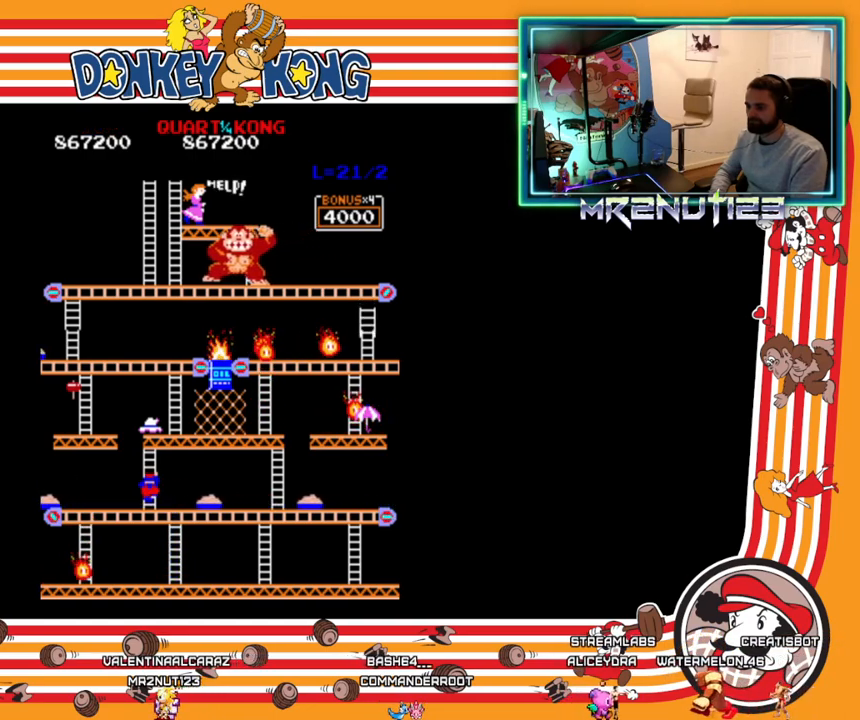
Gameplay with a controller (Nintendo layout); each line is a JSON object with the inputs held at the frame after it. "events" lists button and stick changes between this image and that frame as [ms after this image, input, new state], when the widget could be followed in between. Not read: B L3 R3.
{"buttons": ["DPAD_UP"], "events": []}
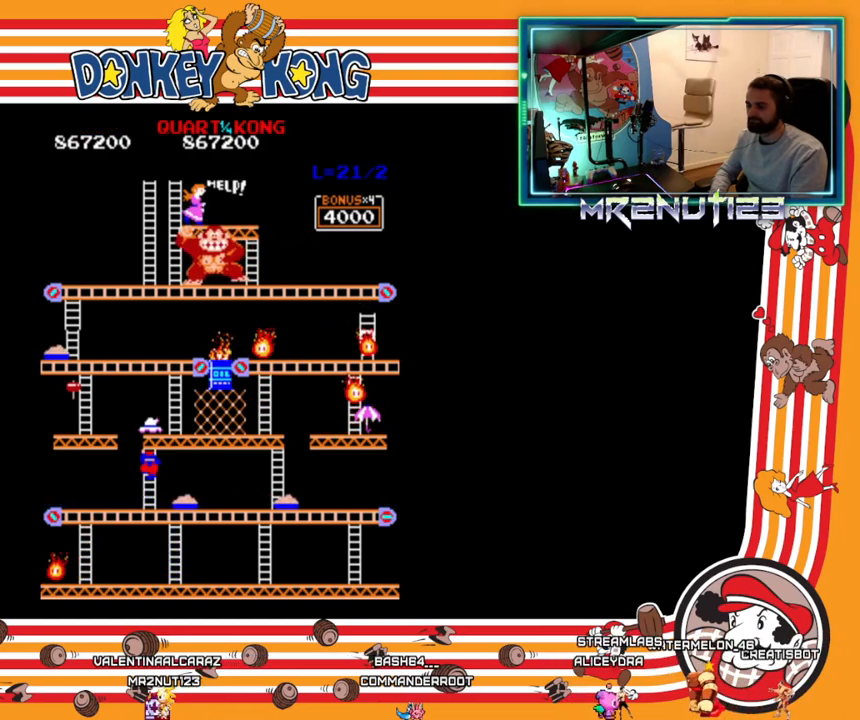
{"buttons": ["DPAD_UP"], "events": []}
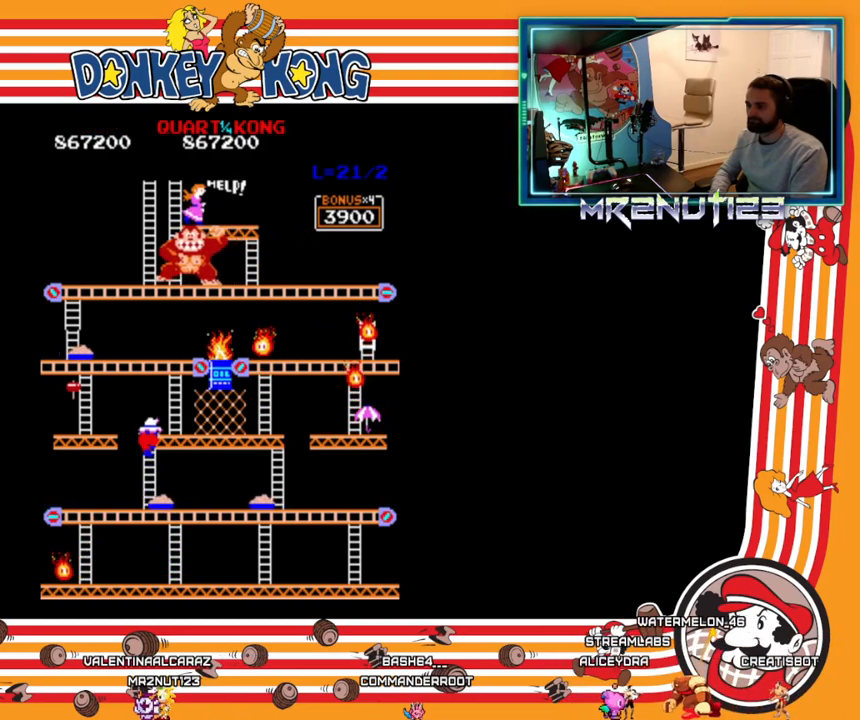
{"buttons": ["DPAD_UP"], "events": []}
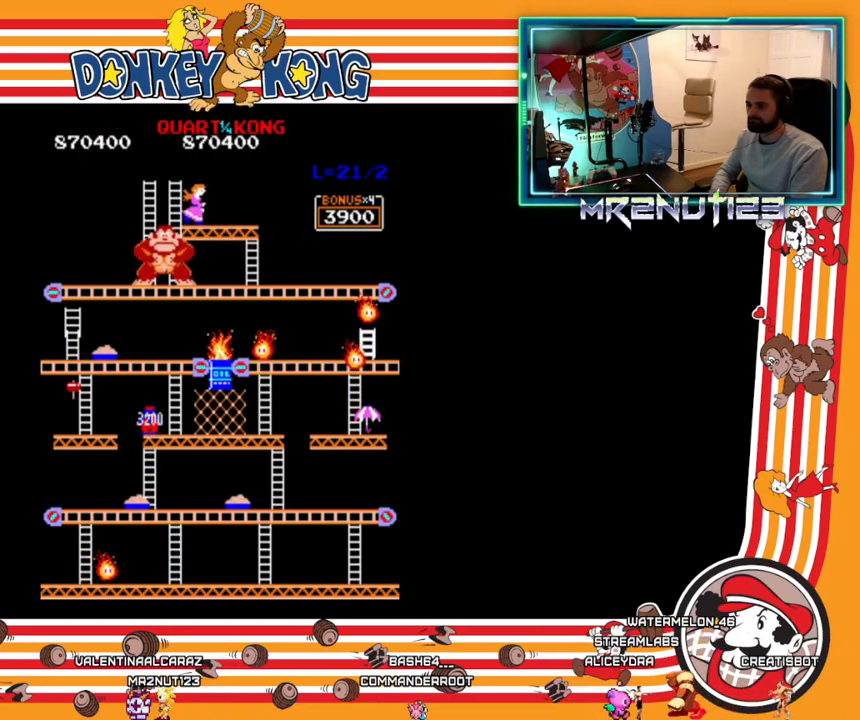
{"buttons": ["DPAD_LEFT"], "events": [[117, "DPAD_LEFT", "down"], [117, "DPAD_UP", "up"], [183, "A", "down"], [283, "A", "up"]]}
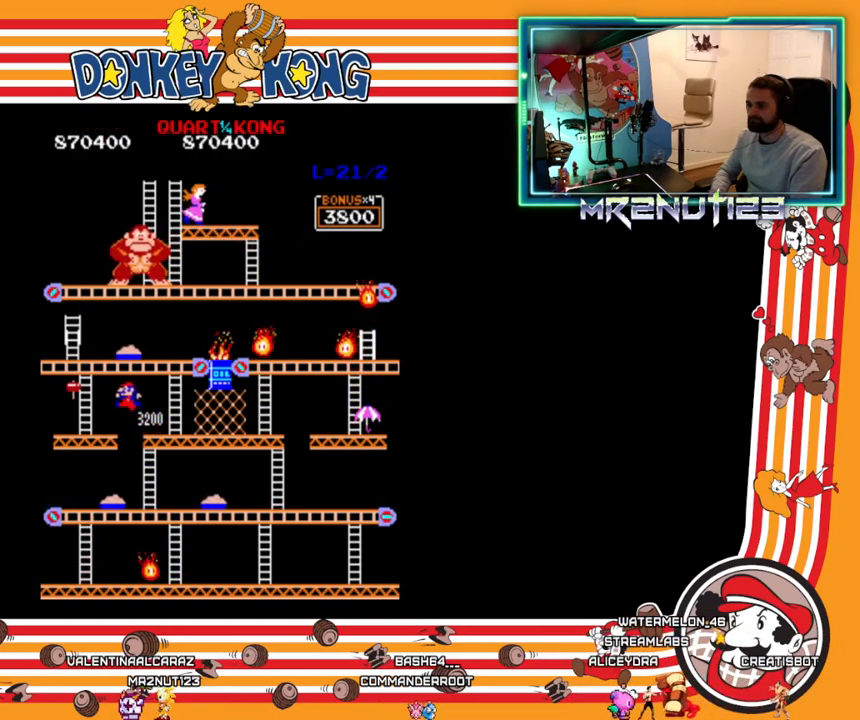
{"buttons": ["DPAD_LEFT"], "events": []}
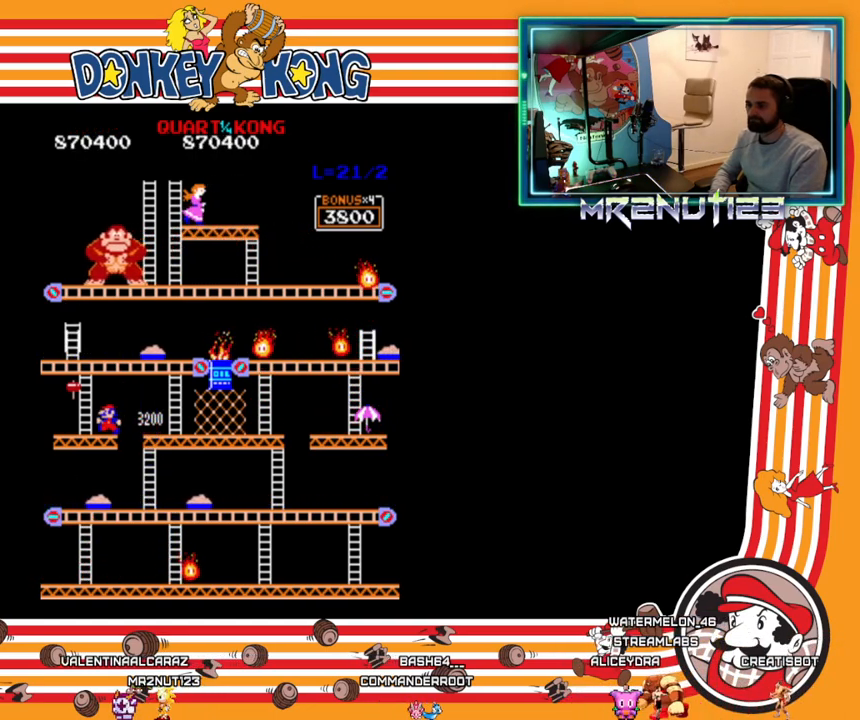
{"buttons": ["DPAD_UP"], "events": [[300, "DPAD_LEFT", "up"], [300, "DPAD_UP", "down"]]}
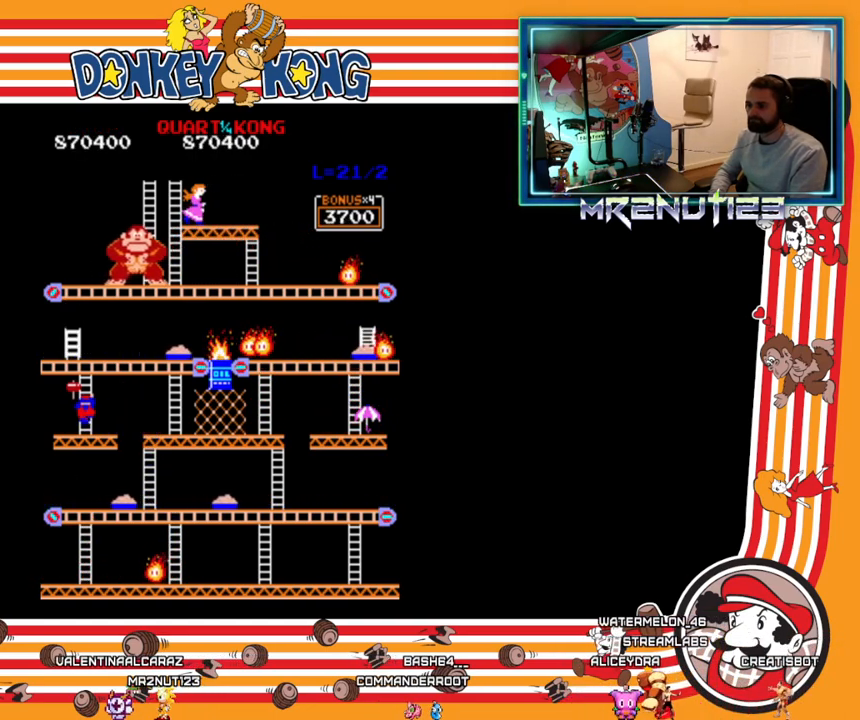
{"buttons": ["DPAD_UP"], "events": []}
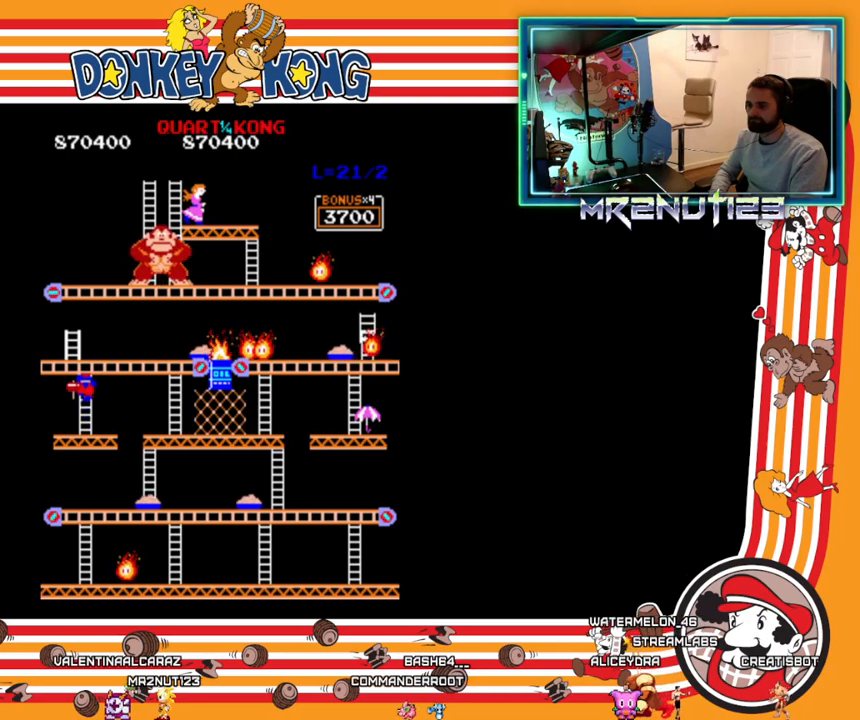
{"buttons": ["DPAD_UP"], "events": []}
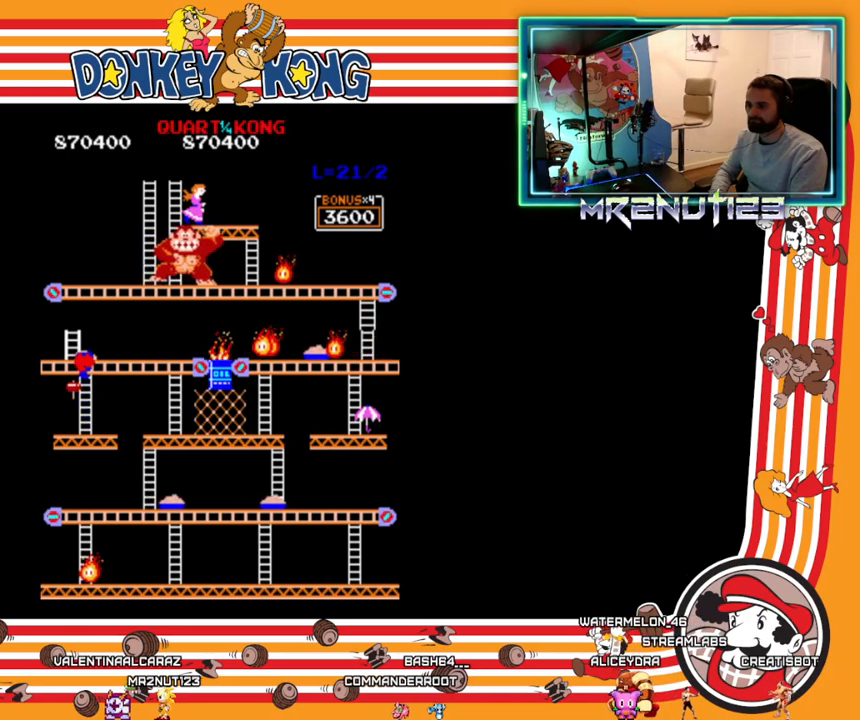
{"buttons": ["DPAD_UP"], "events": []}
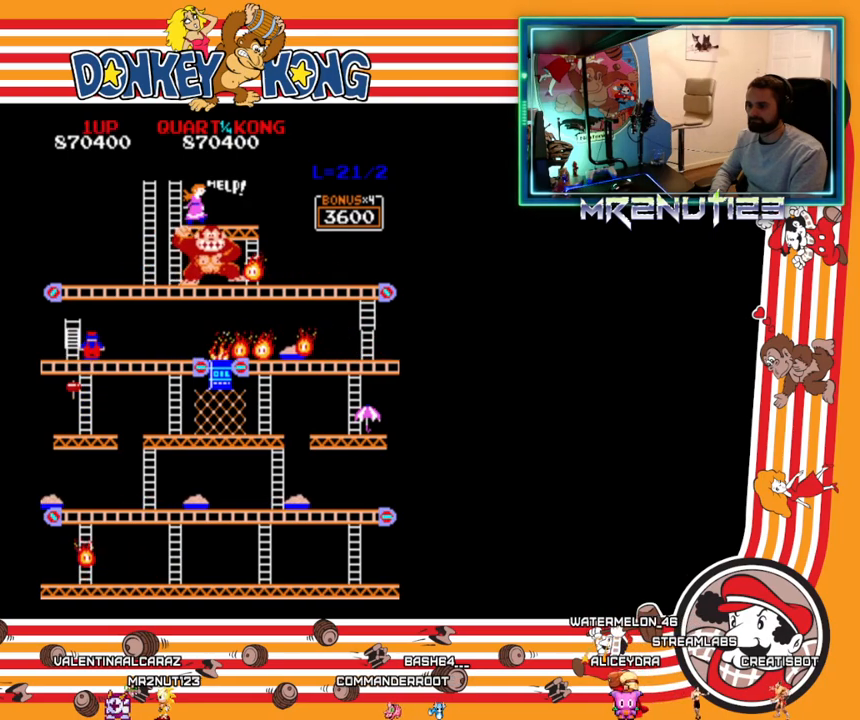
{"buttons": ["DPAD_LEFT"], "events": [[17, "DPAD_LEFT", "down"], [17, "DPAD_UP", "up"]]}
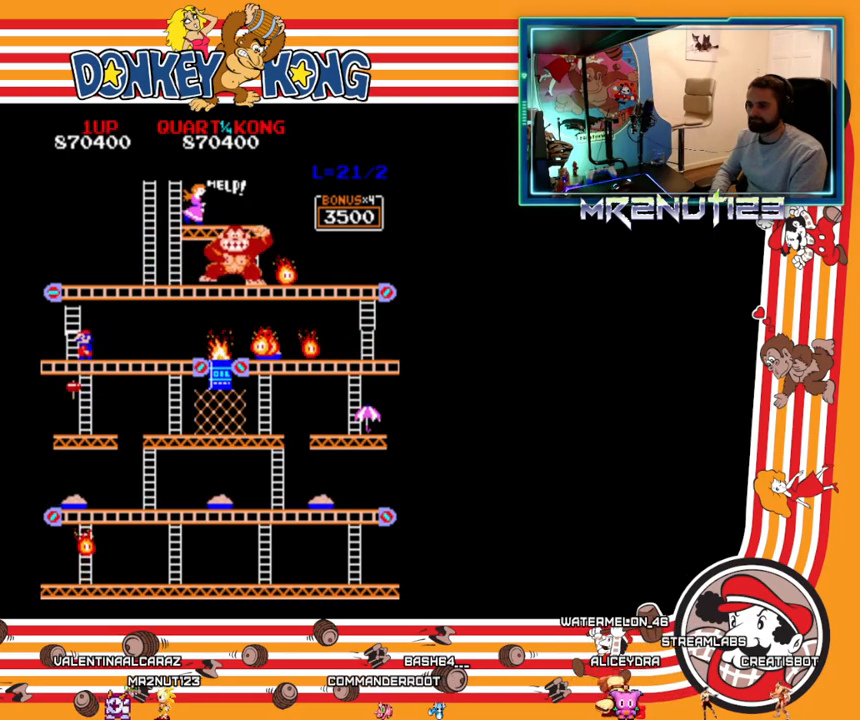
{"buttons": ["DPAD_LEFT"], "events": []}
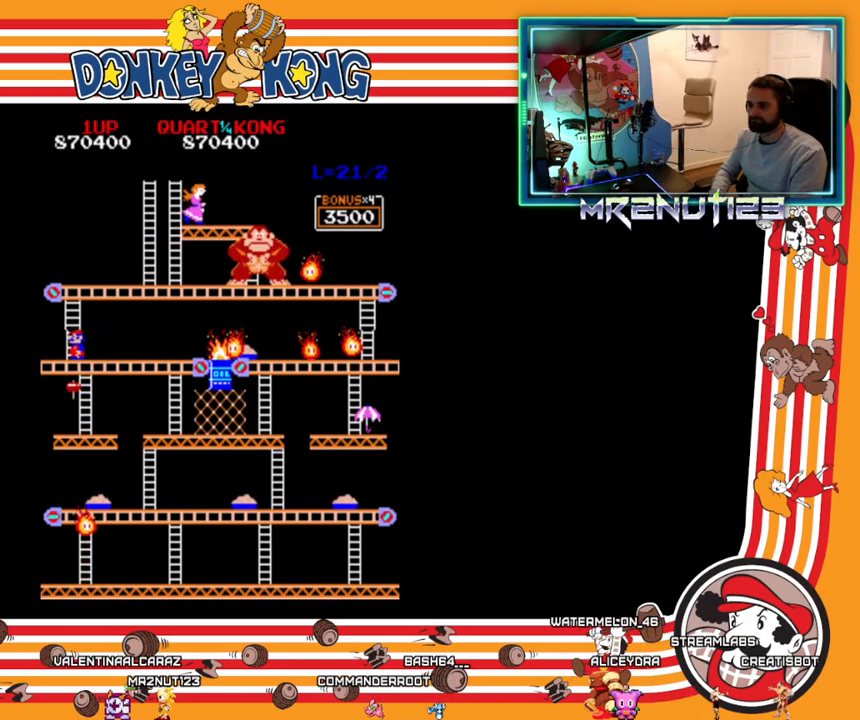
{"buttons": ["A", "DPAD_UP"], "events": [[117, "DPAD_LEFT", "up"], [117, "DPAD_UP", "down"], [500, "A", "down"]]}
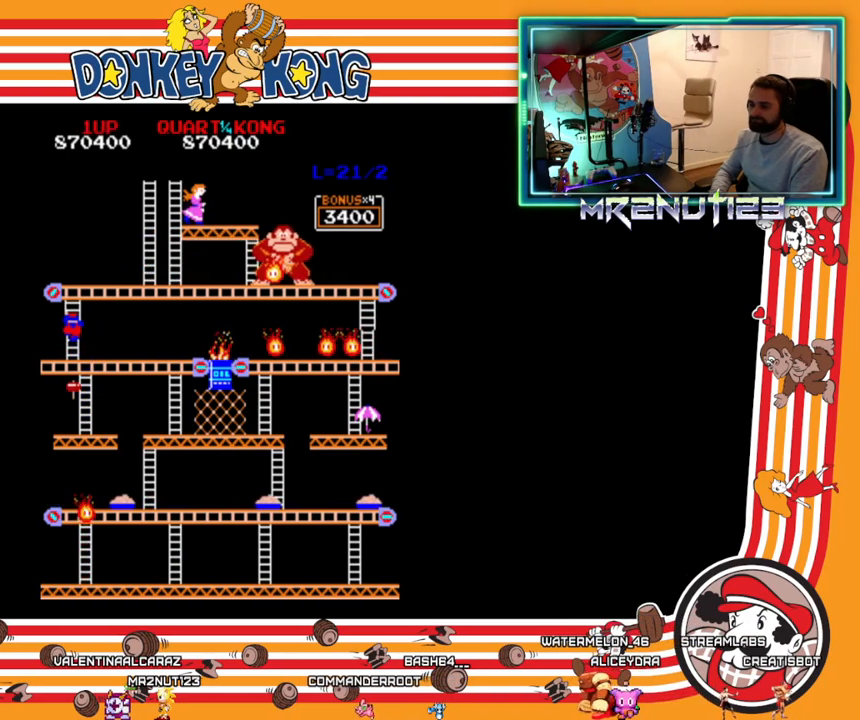
{"buttons": ["DPAD_UP"], "events": [[17, "A", "up"]]}
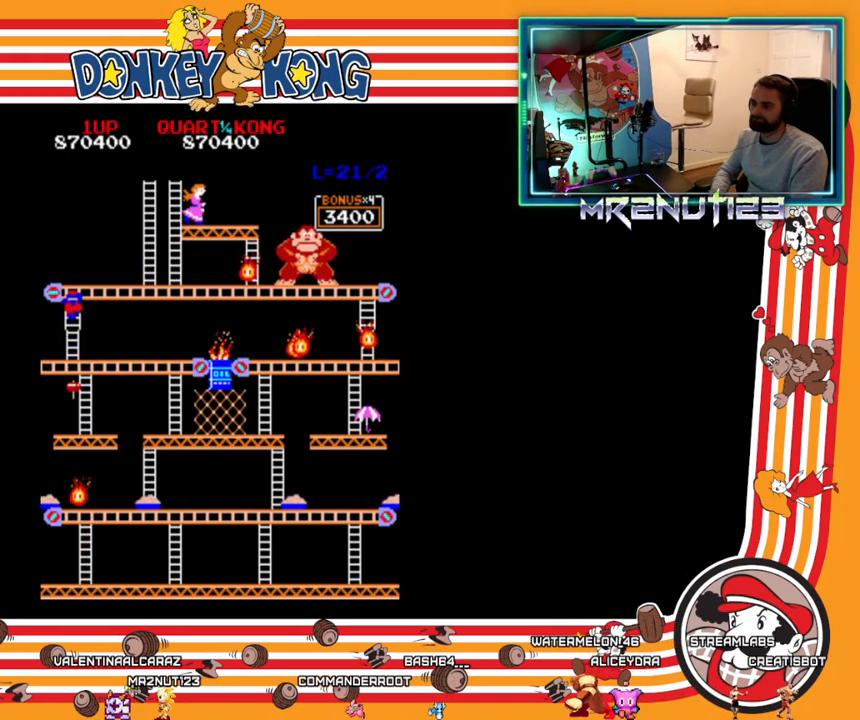
{"buttons": ["DPAD_UP"], "events": []}
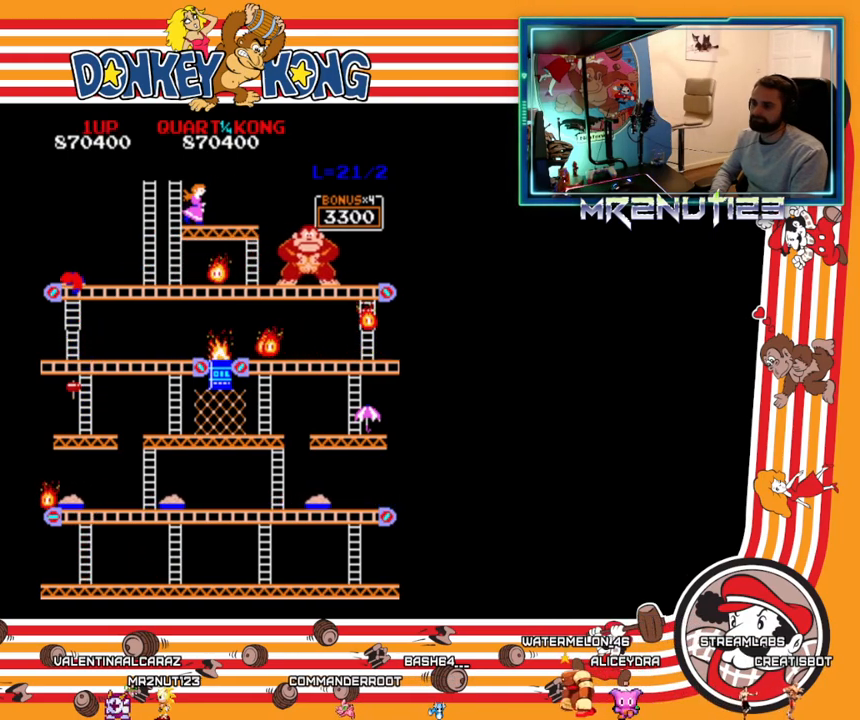
{"buttons": ["DPAD_UP"], "events": [[183, "A", "down"], [233, "A", "up"]]}
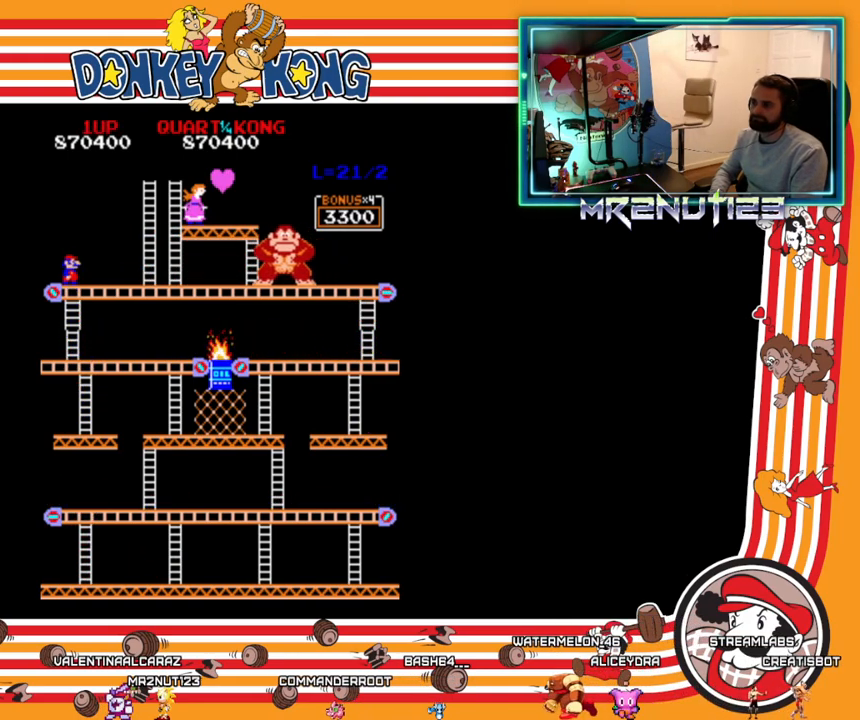
{"buttons": [], "events": [[67, "DPAD_UP", "up"]]}